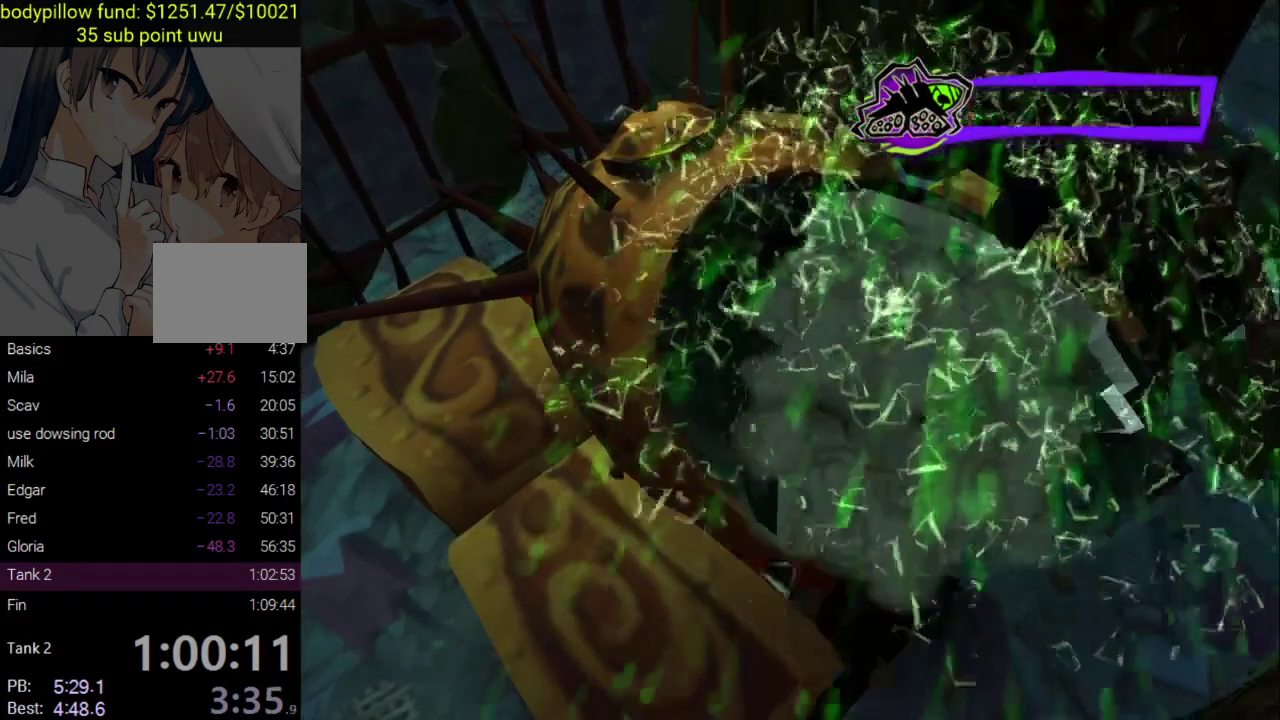
Gameplay with a controller (PlayStation layout); each line is a JSON object with the inputs held at the frame after it. "events" lists button and stick changes between this image and that frame as [ms after this image, input, new state], when the widget could be followed in between. Not read: L1.
{"buttons": ["CROSS", "SQUARE"], "left_stick": "center", "right_stick": "center"}
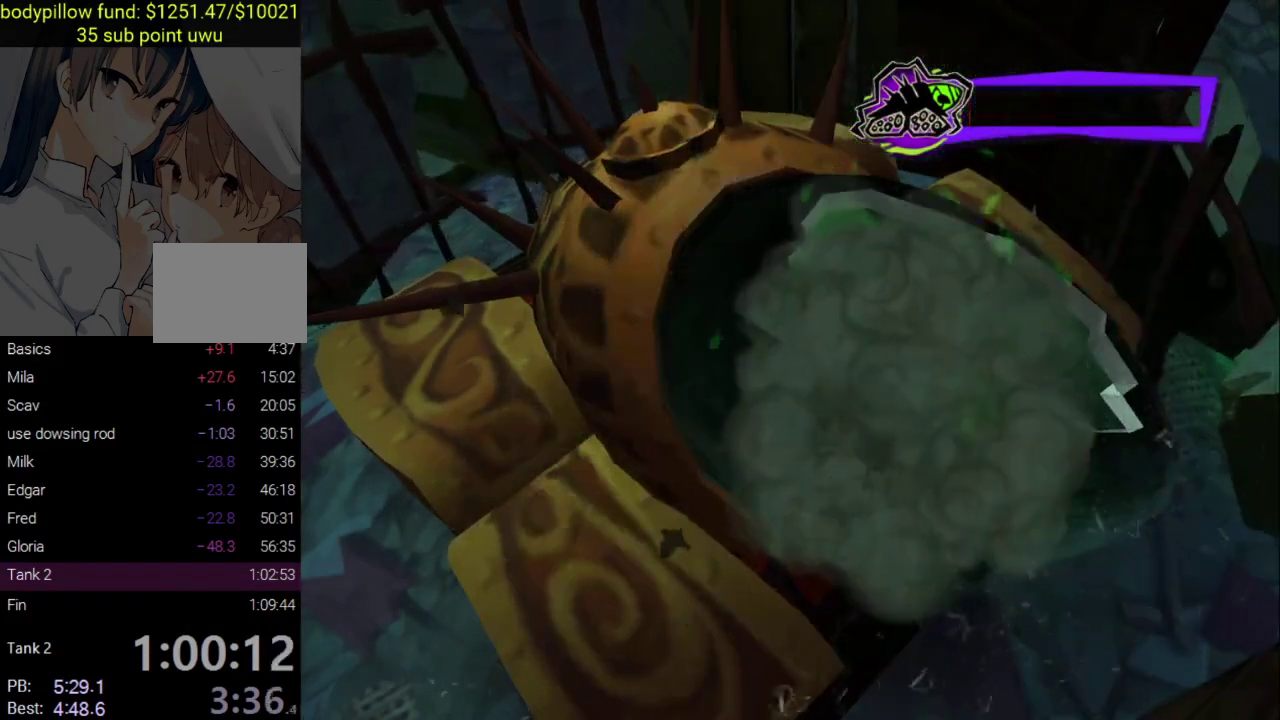
{"buttons": ["CROSS", "SQUARE"], "left_stick": "center", "right_stick": "center", "events": [[17, "TRIANGLE", "down"], [117, "TRIANGLE", "up"], [200, "SQUARE", "up"], [233, "CIRCLE", "down"], [233, "TRIANGLE", "down"], [300, "SQUARE", "down"], [317, "CIRCLE", "up"], [333, "TRIANGLE", "up"], [383, "TRIANGLE", "down"], [400, "SQUARE", "up"], [467, "SQUARE", "down"], [483, "TRIANGLE", "up"]]}
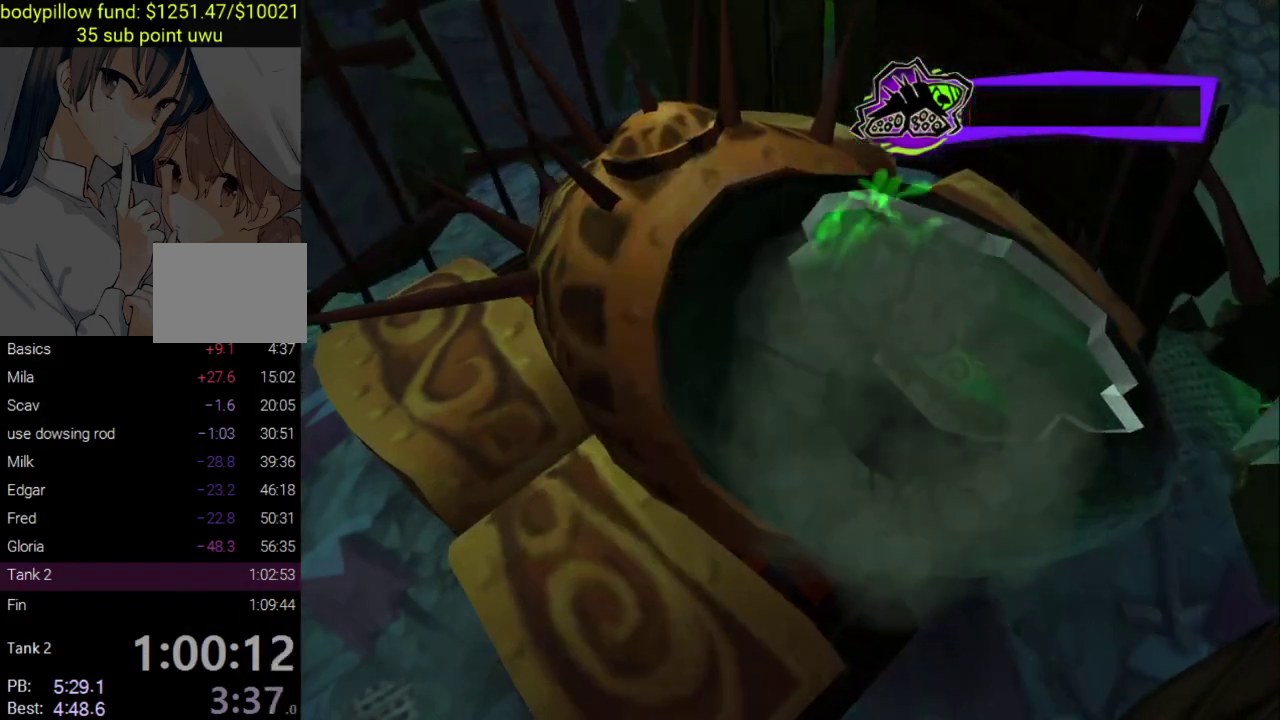
{"buttons": ["CROSS", "TRIANGLE"], "left_stick": "center", "right_stick": "center", "events": [[67, "SQUARE", "up"], [83, "CROSS", "up"], [100, "CIRCLE", "down"], [117, "TRIANGLE", "down"], [133, "CROSS", "down"], [183, "SQUARE", "down"], [200, "CIRCLE", "up"], [200, "TRIANGLE", "up"], [267, "SQUARE", "up"], [283, "TRIANGLE", "down"], [317, "CIRCLE", "down"], [350, "SQUARE", "down"], [367, "CIRCLE", "up"], [383, "TRIANGLE", "up"], [467, "SQUARE", "up"], [467, "TRIANGLE", "down"]]}
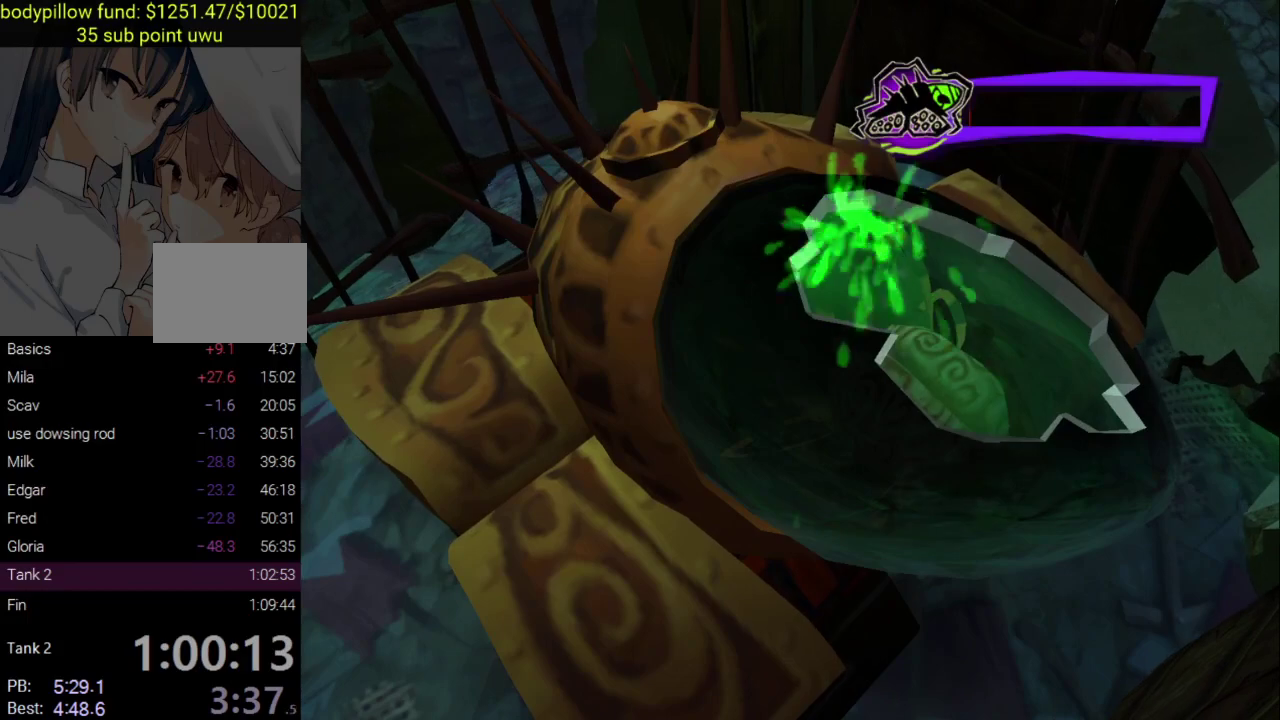
{"buttons": ["CROSS", "SQUARE"], "left_stick": "center", "right_stick": "center", "events": [[33, "SQUARE", "down"], [150, "CIRCLE", "down"], [150, "SQUARE", "up"], [267, "SQUARE", "down"], [283, "CIRCLE", "up"], [350, "SQUARE", "up"], [367, "CIRCLE", "down"], [467, "CIRCLE", "up"], [467, "SQUARE", "down"], [483, "TRIANGLE", "up"]]}
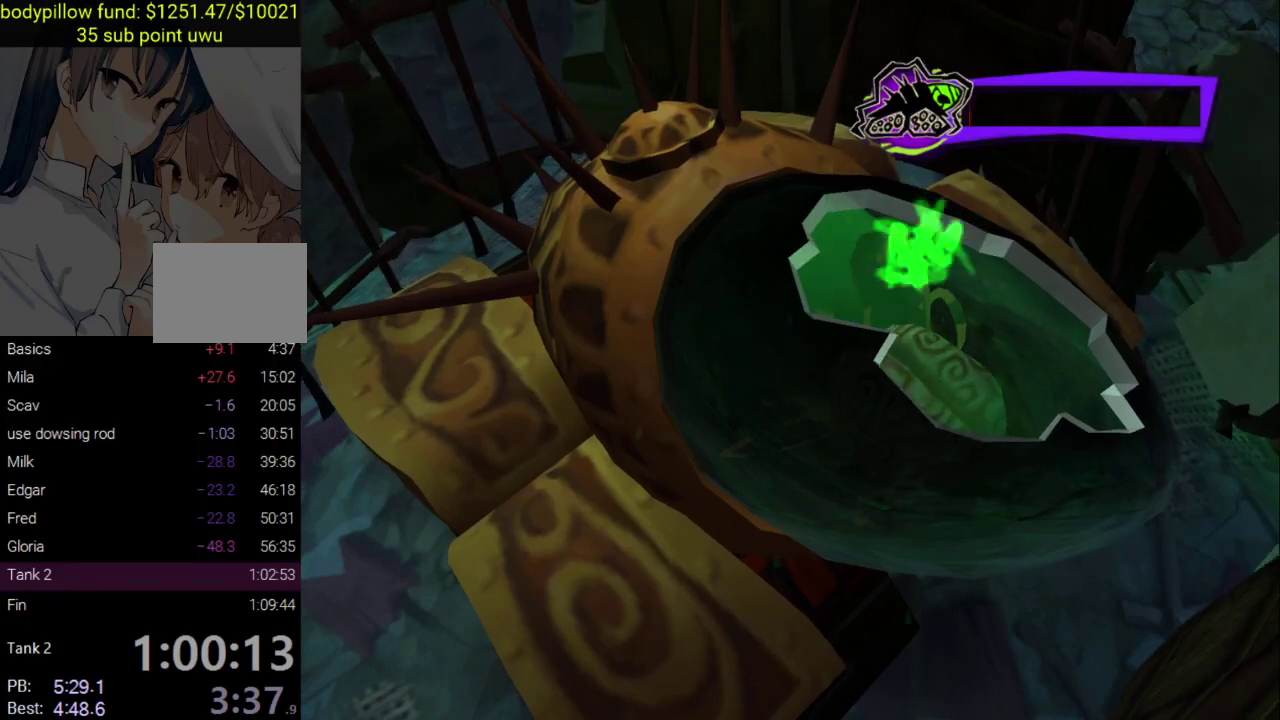
{"buttons": ["CIRCLE", "TRIANGLE"], "left_stick": "center", "right_stick": "center", "events": [[17, "TRIANGLE", "down"], [33, "SQUARE", "up"], [50, "CIRCLE", "down"], [50, "CROSS", "up"], [117, "CROSS", "down"], [150, "CIRCLE", "up"], [150, "SQUARE", "down"], [150, "TRIANGLE", "up"], [233, "SQUARE", "up"], [250, "CIRCLE", "down"], [267, "CROSS", "up"], [267, "TRIANGLE", "down"], [317, "CROSS", "down"], [350, "SQUARE", "down"], [367, "CIRCLE", "up"], [367, "TRIANGLE", "up"], [433, "SQUARE", "up"], [450, "CROSS", "up"], [467, "CIRCLE", "down"], [500, "TRIANGLE", "down"]]}
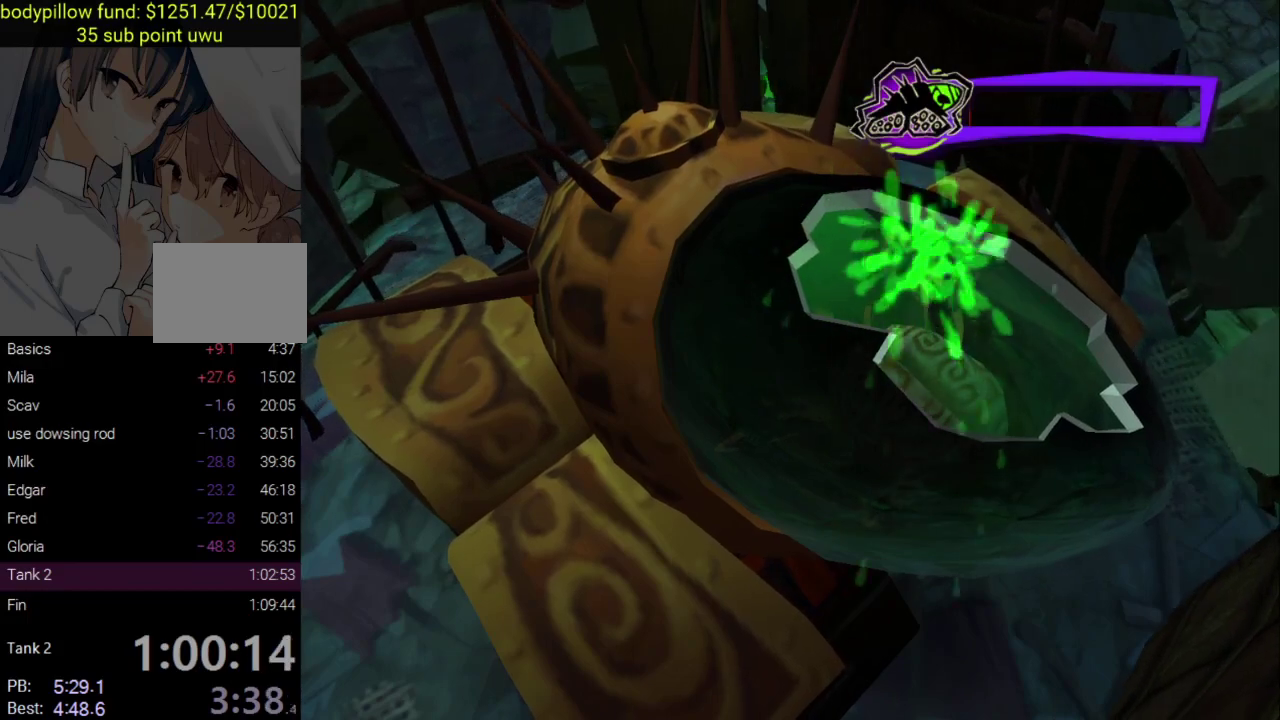
{"buttons": ["CROSS", "SQUARE"], "left_stick": "center", "right_stick": "center", "events": [[17, "CROSS", "down"], [50, "SQUARE", "down"], [117, "SQUARE", "up"], [133, "CROSS", "up"], [217, "CROSS", "down"], [267, "CIRCLE", "up"], [267, "SQUARE", "down"], [333, "CROSS", "up"], [333, "SQUARE", "up"], [350, "CIRCLE", "down"], [417, "CROSS", "down"], [450, "CIRCLE", "up"], [450, "SQUARE", "down"], [483, "TRIANGLE", "up"]]}
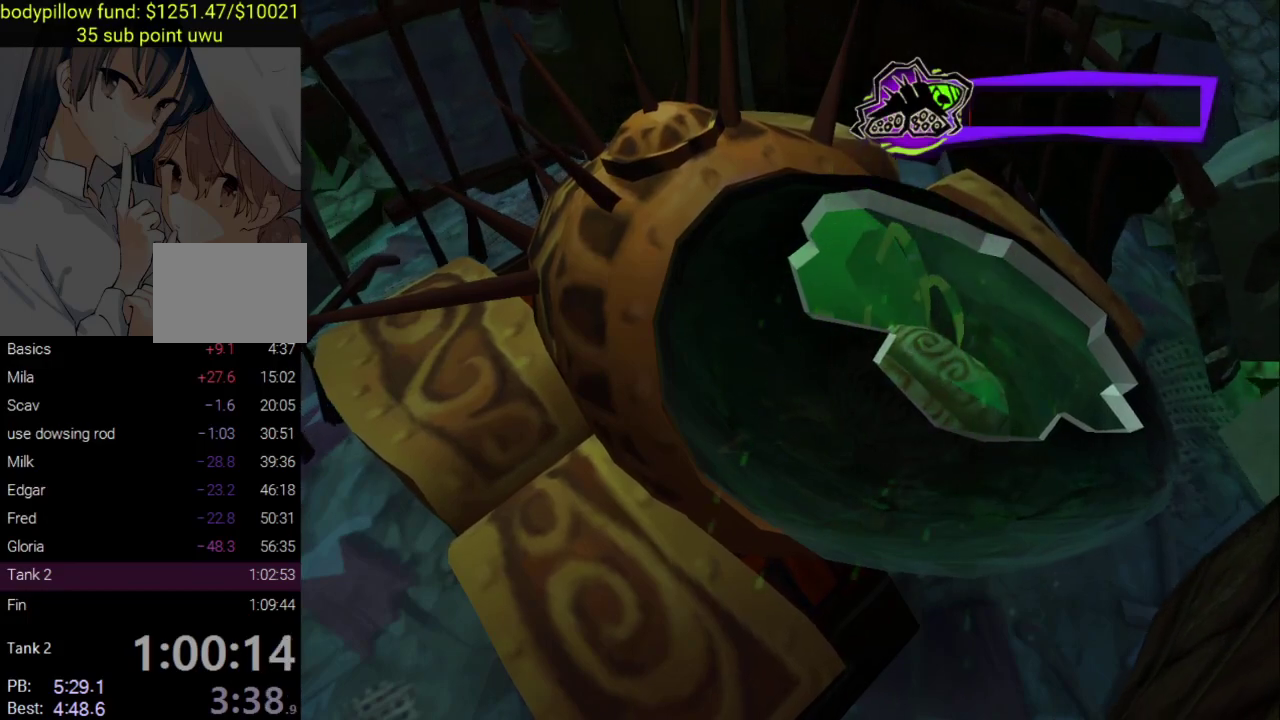
{"buttons": ["CIRCLE"], "left_stick": "center", "right_stick": "center", "events": [[17, "SQUARE", "up"], [33, "CIRCLE", "down"], [33, "CROSS", "up"], [133, "CROSS", "down"], [183, "CIRCLE", "up"], [217, "CROSS", "up"], [250, "CIRCLE", "down"], [400, "CIRCLE", "up"], [467, "CIRCLE", "down"]]}
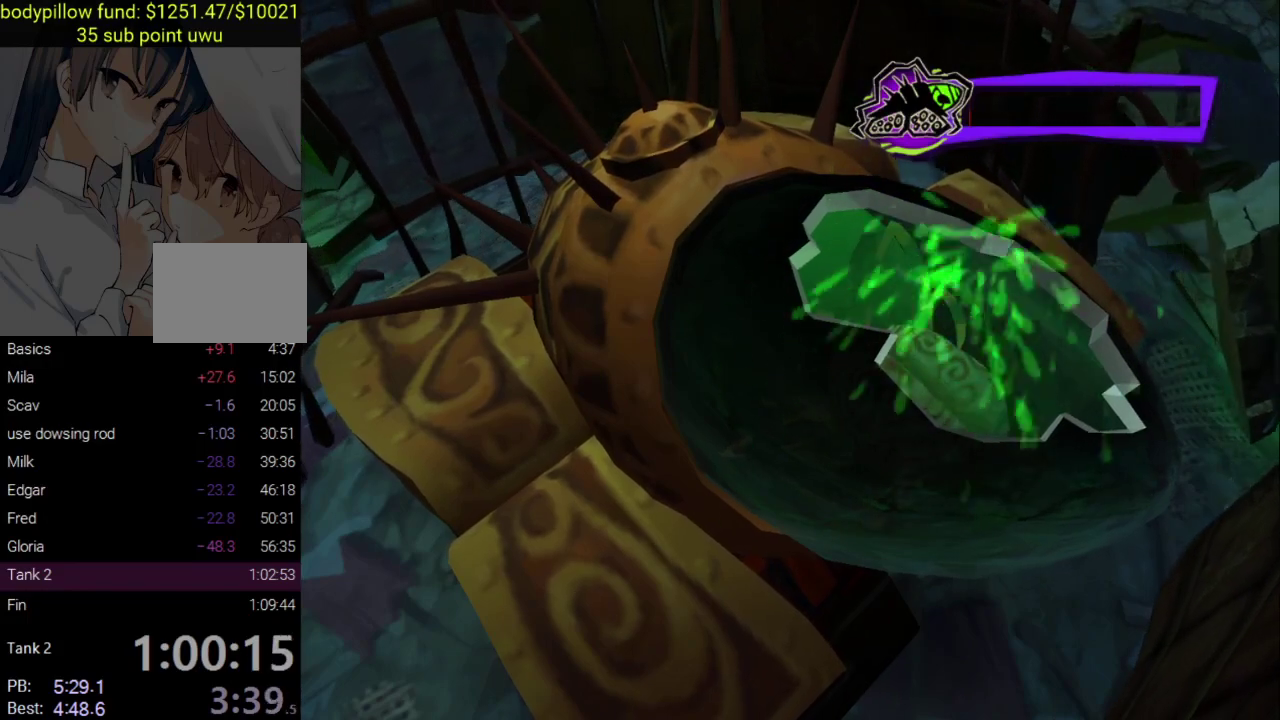
{"buttons": ["CIRCLE"], "left_stick": "center", "right_stick": "center", "events": [[83, "CIRCLE", "up"], [133, "CIRCLE", "down"], [250, "CIRCLE", "up"], [300, "CIRCLE", "down"], [400, "CIRCLE", "up"], [467, "CIRCLE", "down"]]}
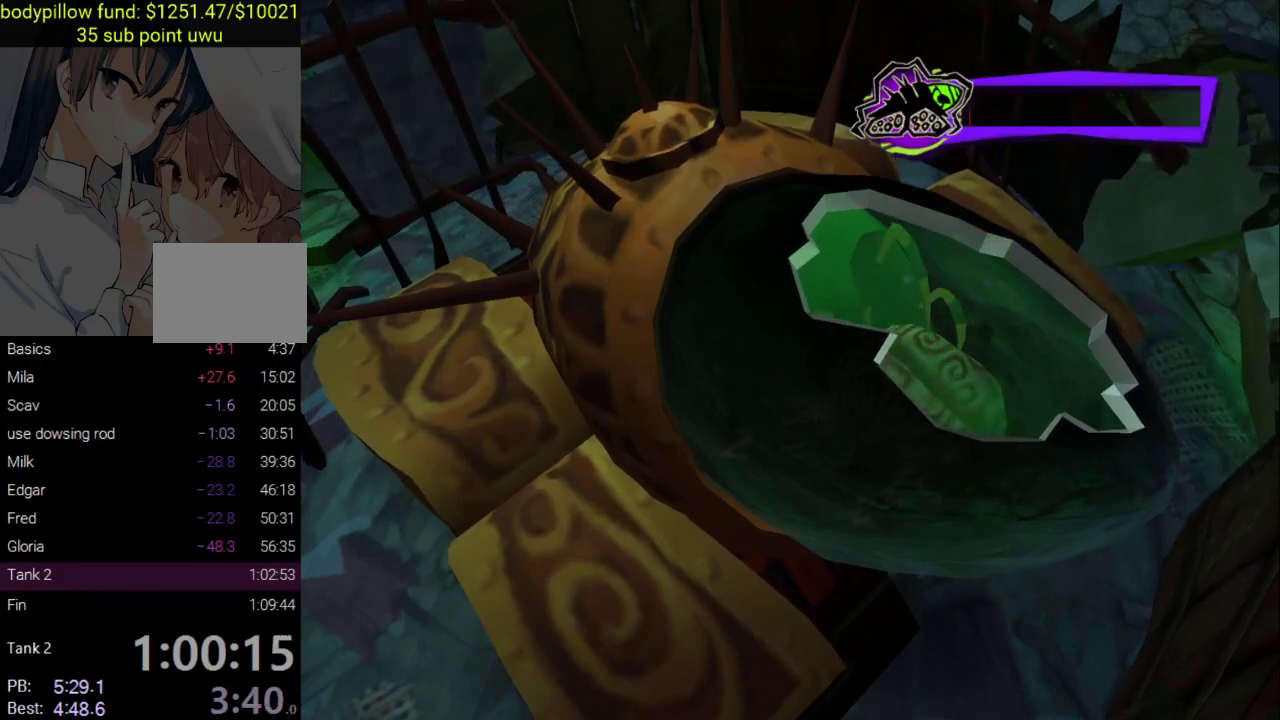
{"buttons": [], "left_stick": "center", "right_stick": "center", "events": [[50, "CIRCLE", "up"], [100, "CIRCLE", "down"], [200, "CIRCLE", "up"], [267, "CIRCLE", "down"], [367, "CIRCLE", "up"], [417, "CIRCLE", "down"], [500, "CIRCLE", "up"]]}
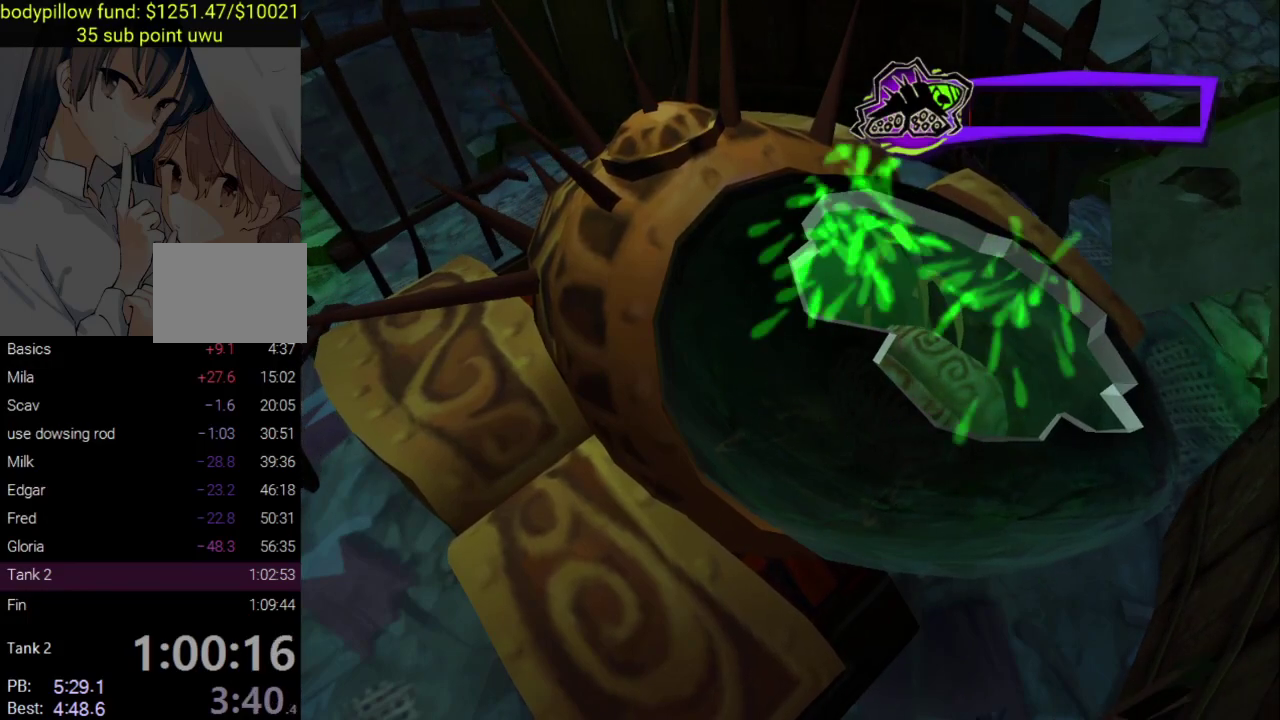
{"buttons": ["CIRCLE"], "left_stick": "center", "right_stick": "center", "events": [[67, "CIRCLE", "down"], [133, "CIRCLE", "up"], [200, "CIRCLE", "down"], [283, "CIRCLE", "up"], [333, "CIRCLE", "down"], [450, "CIRCLE", "up"], [500, "CIRCLE", "down"]]}
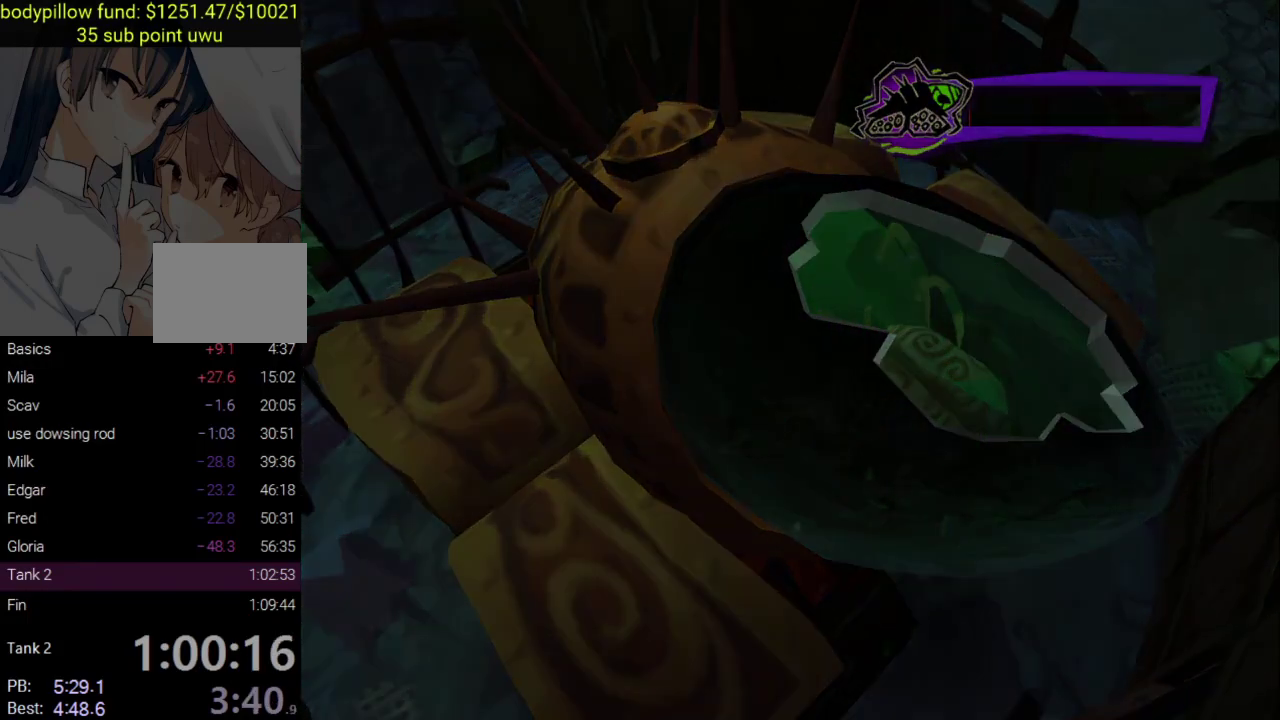
{"buttons": ["CIRCLE"], "left_stick": "center", "right_stick": "center", "events": [[100, "CIRCLE", "up"], [167, "CIRCLE", "down"], [267, "CIRCLE", "up"], [317, "CIRCLE", "down"], [417, "CIRCLE", "up"], [483, "CIRCLE", "down"]]}
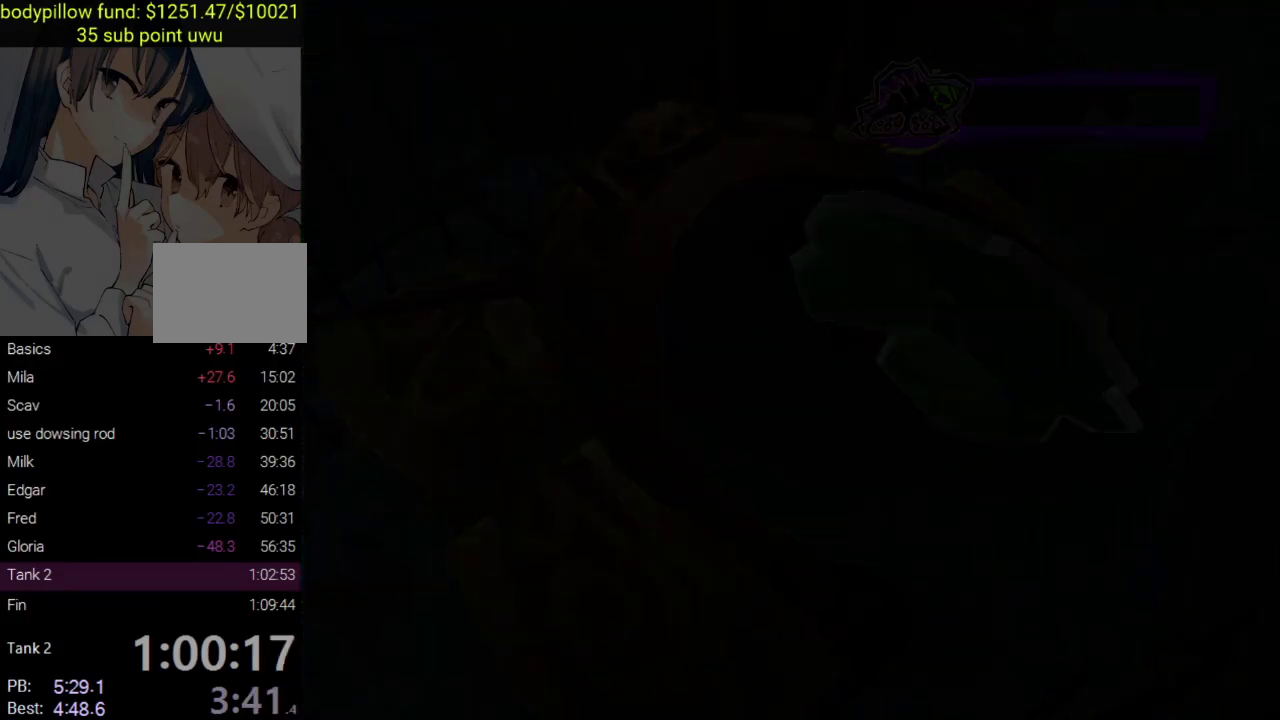
{"buttons": [], "left_stick": "up", "right_stick": "center", "events": [[83, "CIRCLE", "up"], [150, "CIRCLE", "down"], [300, "CIRCLE", "up"], [333, "left_stick", "up"]]}
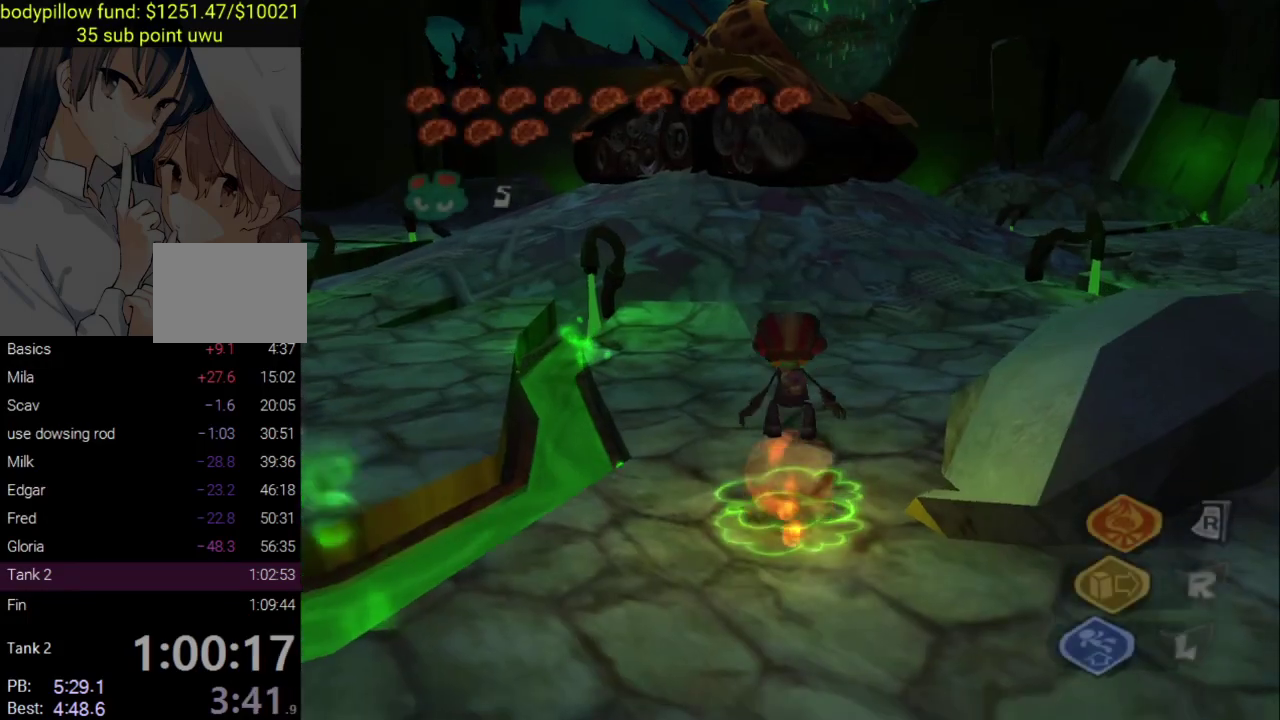
{"buttons": [], "left_stick": "up", "right_stick": "center", "events": []}
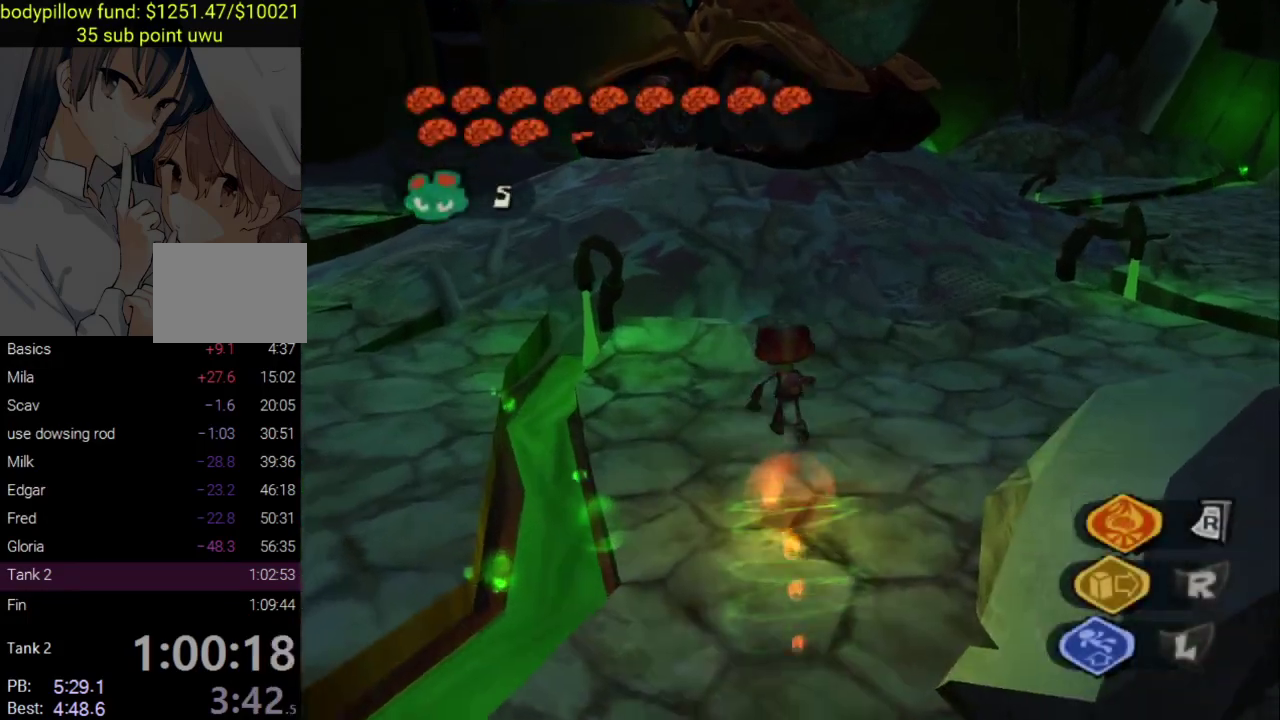
{"buttons": ["CROSS"], "left_stick": "up", "right_stick": "center", "events": [[283, "CROSS", "down"]]}
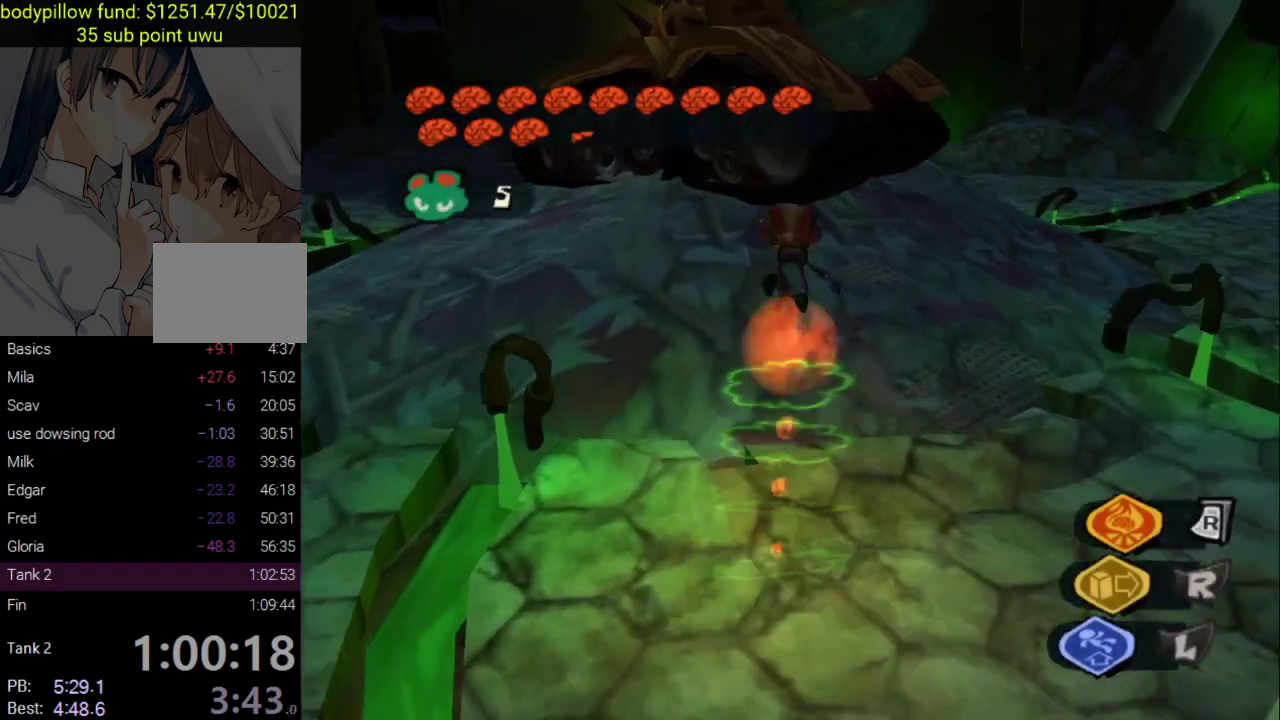
{"buttons": ["CIRCLE"], "left_stick": "up", "right_stick": "center", "events": [[117, "CROSS", "up"], [183, "CIRCLE", "down"], [283, "CIRCLE", "up"], [333, "CIRCLE", "down"], [433, "CIRCLE", "up"], [483, "CIRCLE", "down"]]}
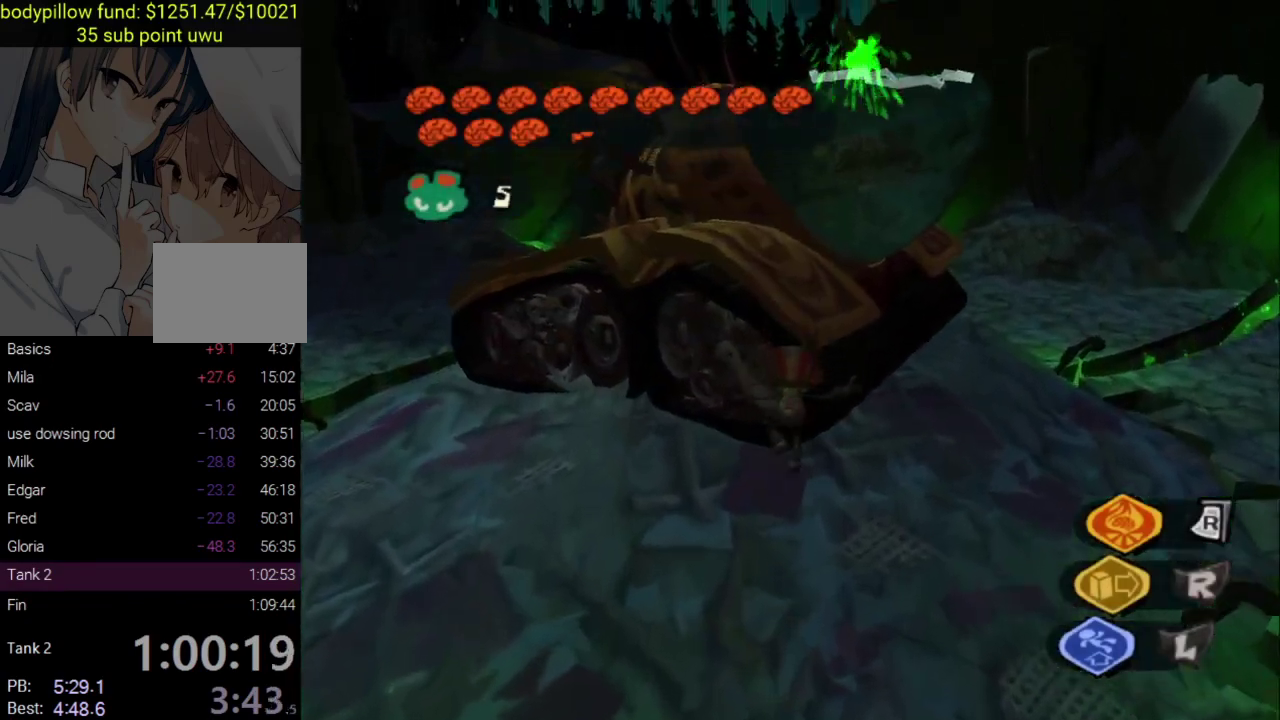
{"buttons": ["R1"], "left_stick": "up-right", "right_stick": "center", "events": [[67, "CIRCLE", "up"], [117, "CIRCLE", "down"], [200, "CIRCLE", "up"], [250, "CIRCLE", "down"], [333, "CIRCLE", "up"], [333, "R1", "down"], [367, "left_stick", "up-right"]]}
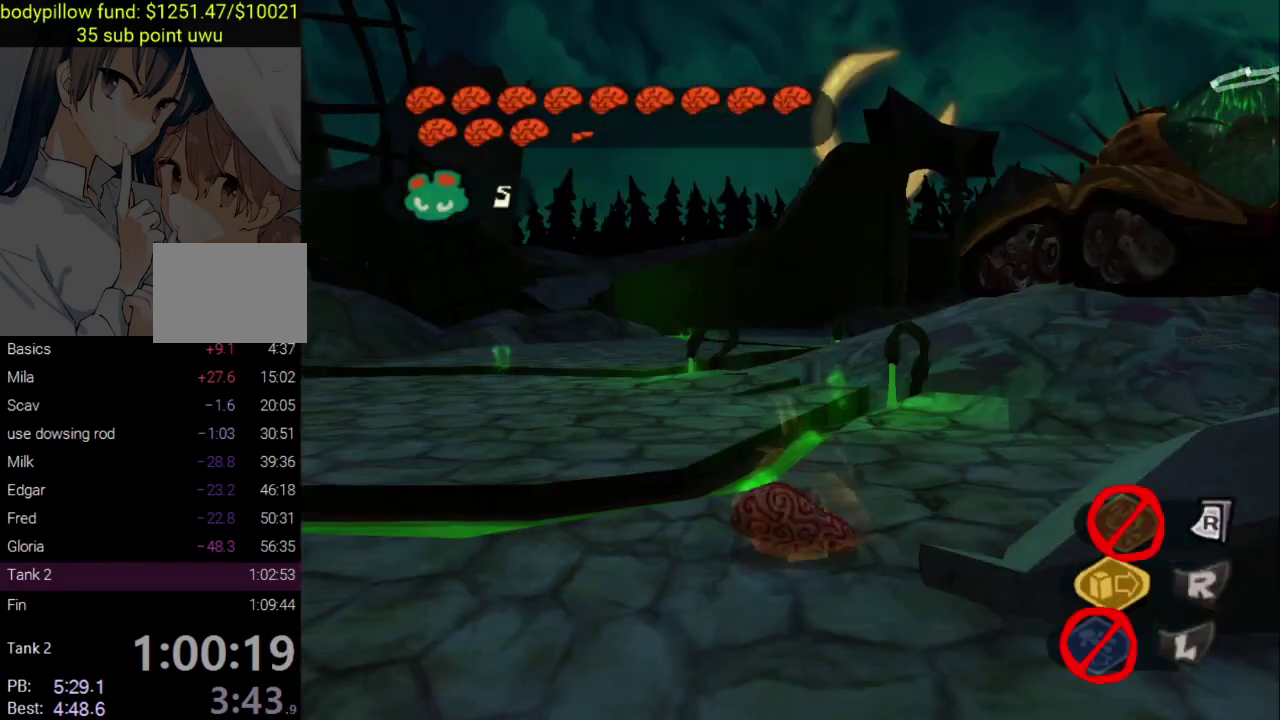
{"buttons": ["R1"], "left_stick": "up-right", "right_stick": "center", "events": []}
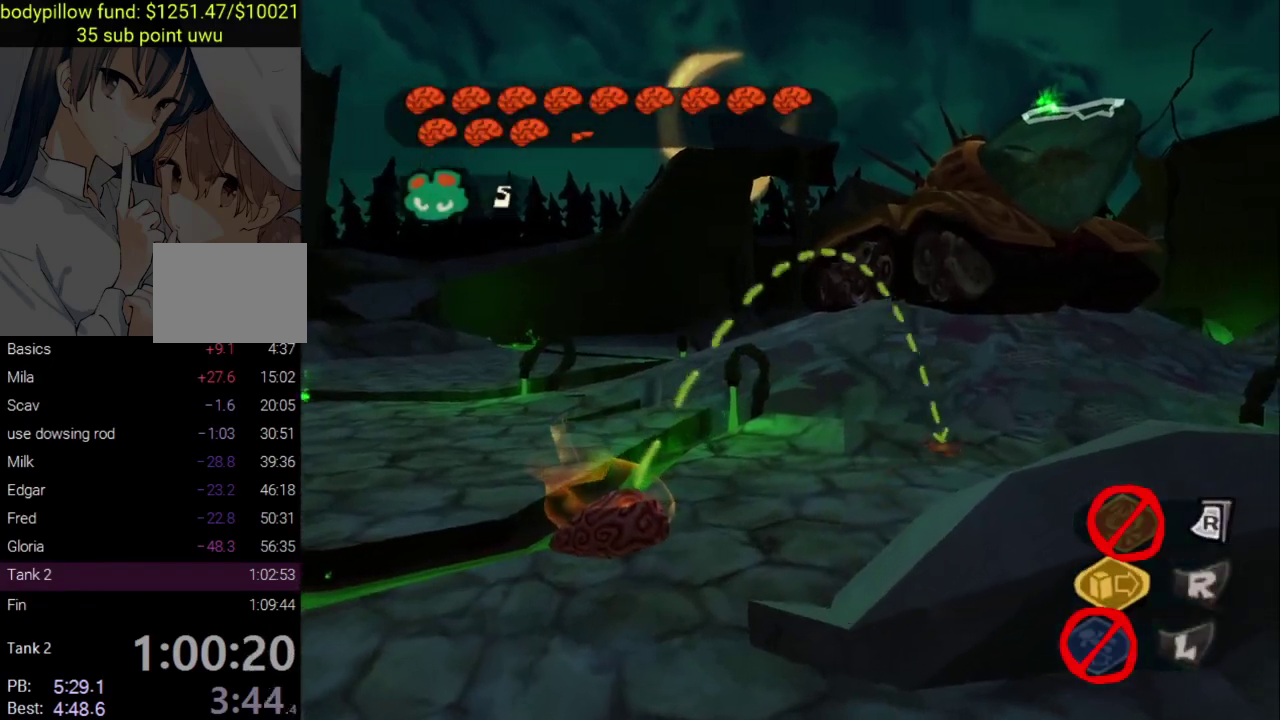
{"buttons": [], "left_stick": "center", "right_stick": "center", "events": [[117, "left_stick", "up"], [150, "R1", "up"], [183, "left_stick", "center"]]}
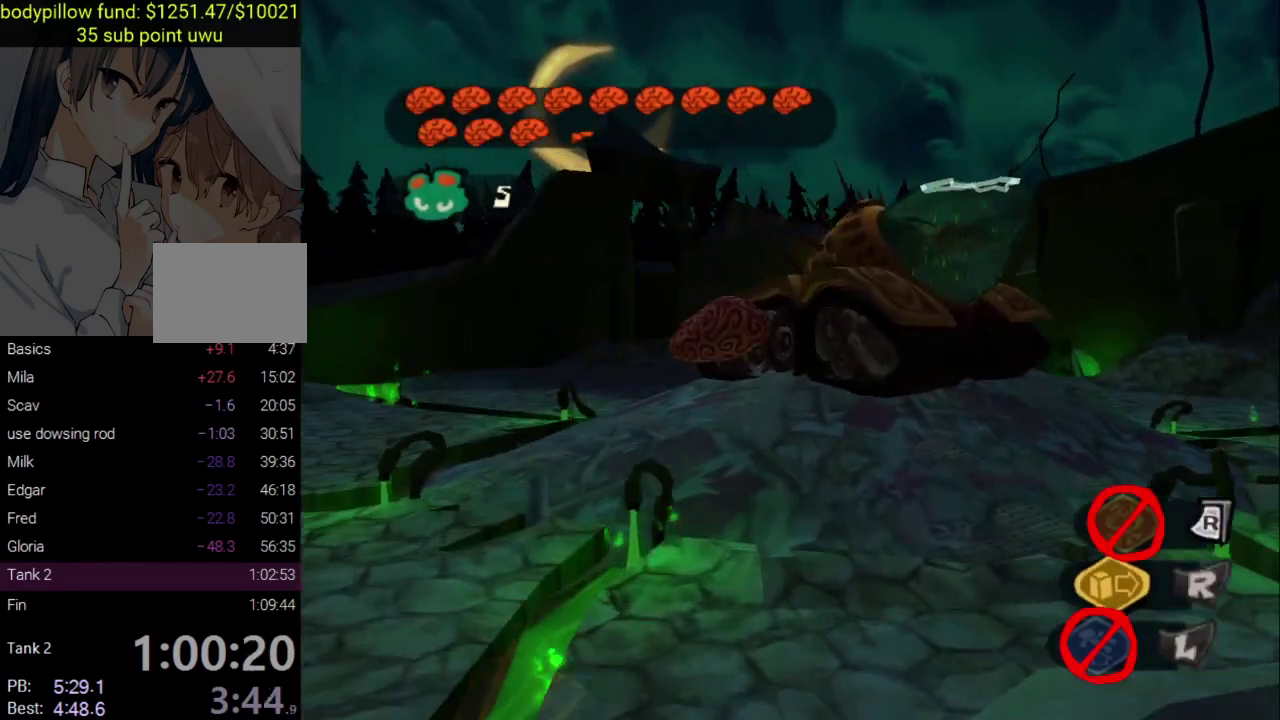
{"buttons": [], "left_stick": "center", "right_stick": "center", "events": []}
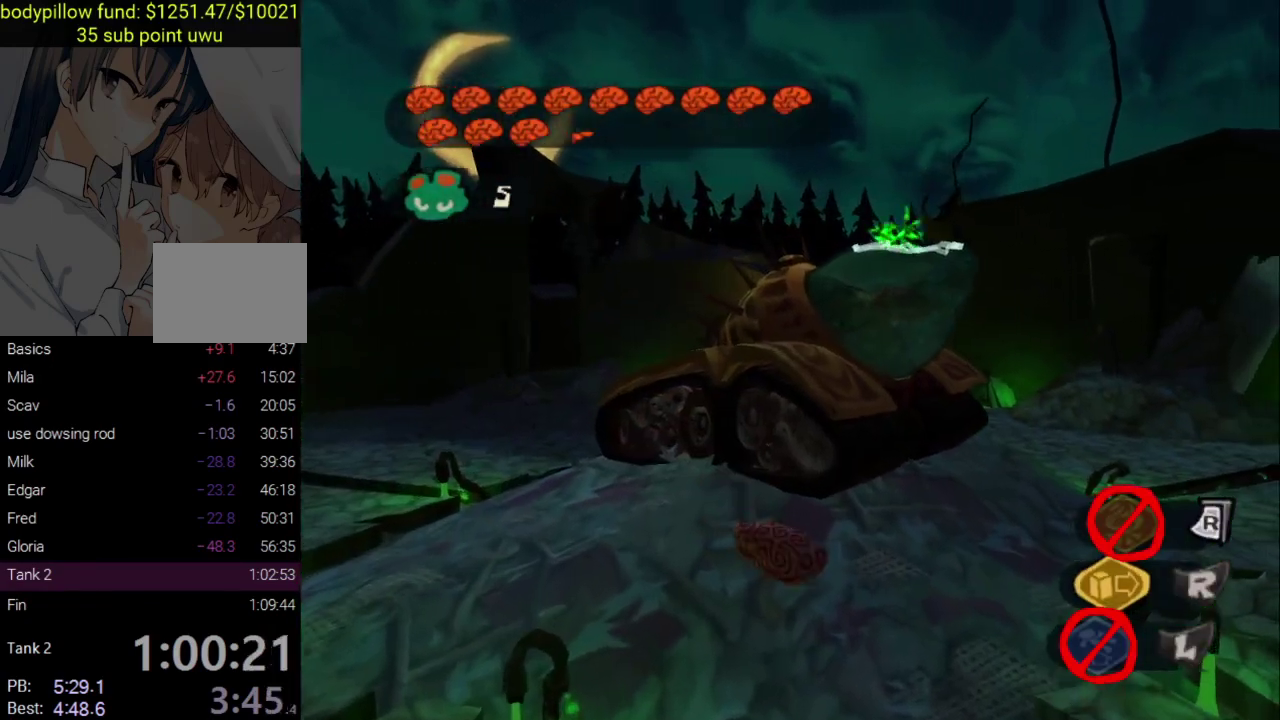
{"buttons": ["R1"], "left_stick": "center", "right_stick": "center", "events": [[433, "R1", "down"]]}
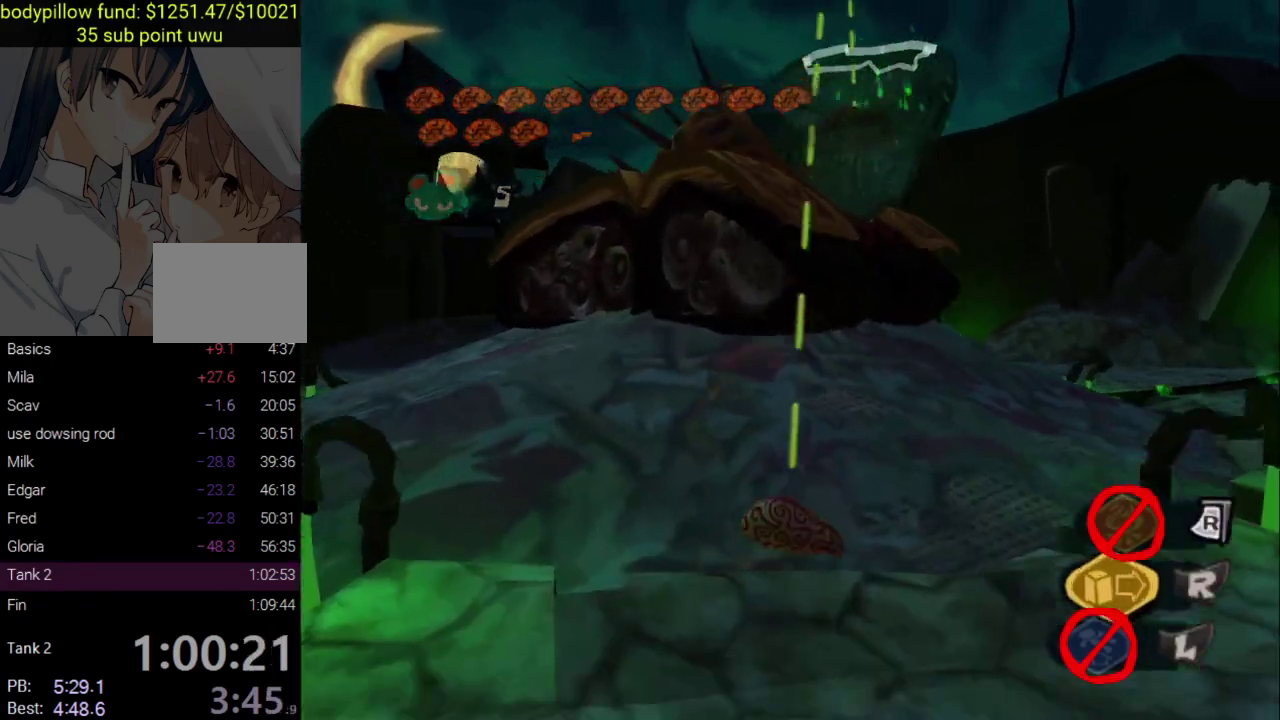
{"buttons": [], "left_stick": "center", "right_stick": "center", "events": [[167, "R1", "up"]]}
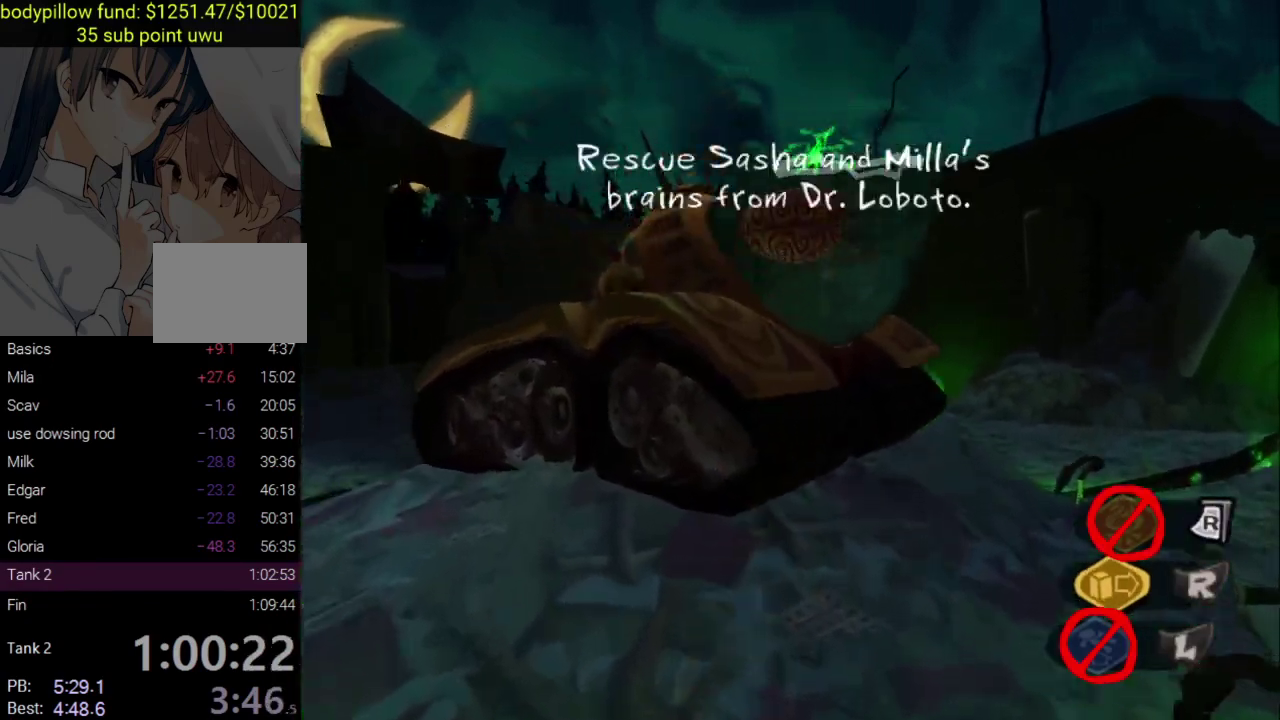
{"buttons": [], "left_stick": "center", "right_stick": "center", "events": []}
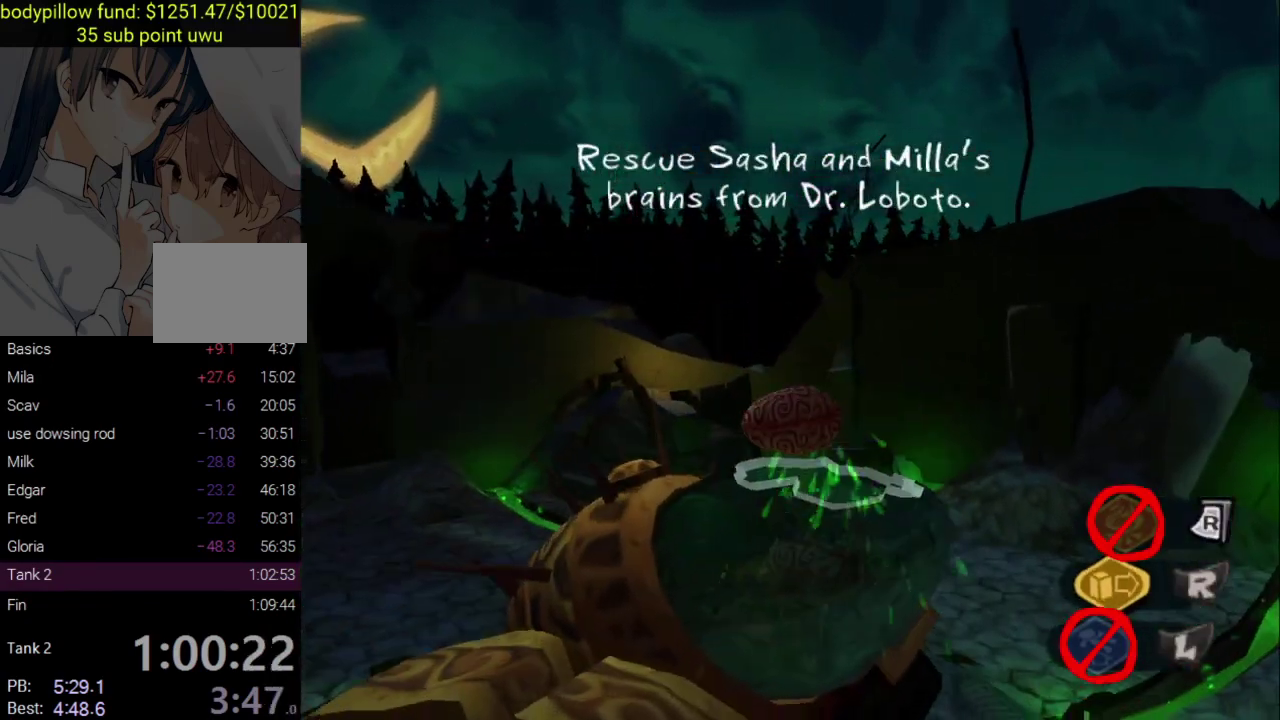
{"buttons": [], "left_stick": "center", "right_stick": "center", "events": []}
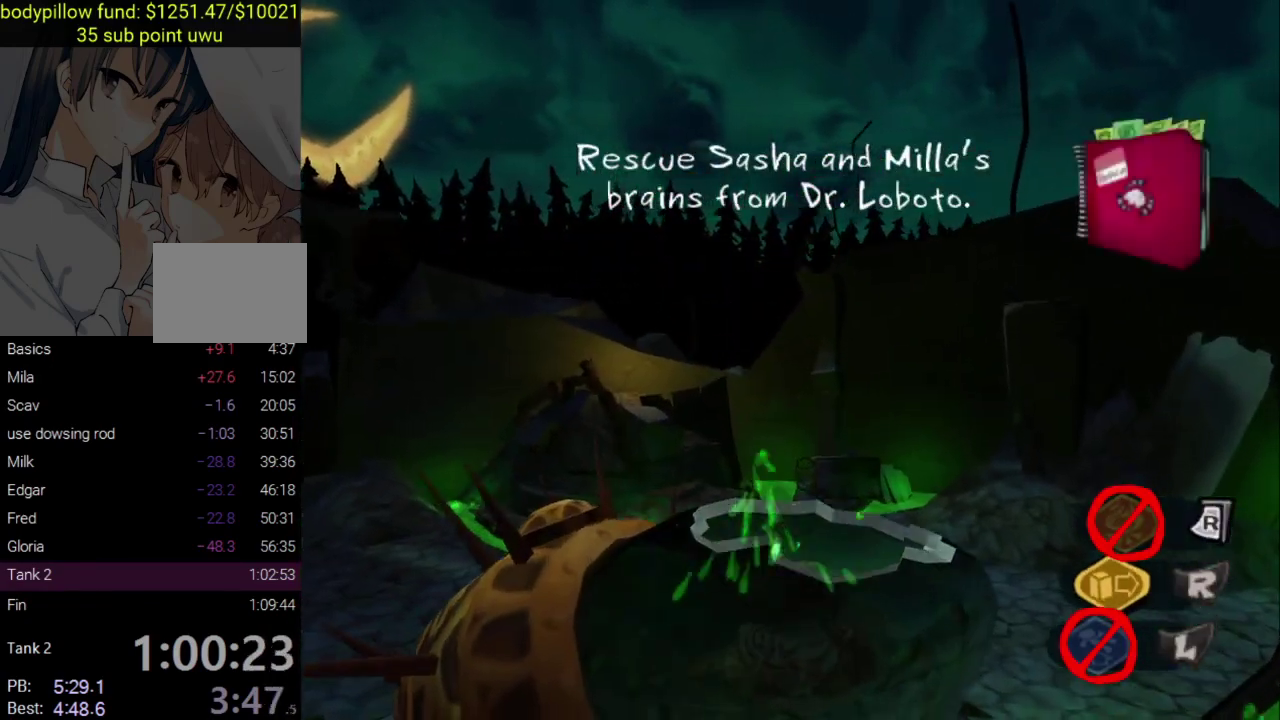
{"buttons": ["CIRCLE"], "left_stick": "center", "right_stick": "center", "events": [[267, "CIRCLE", "down"]]}
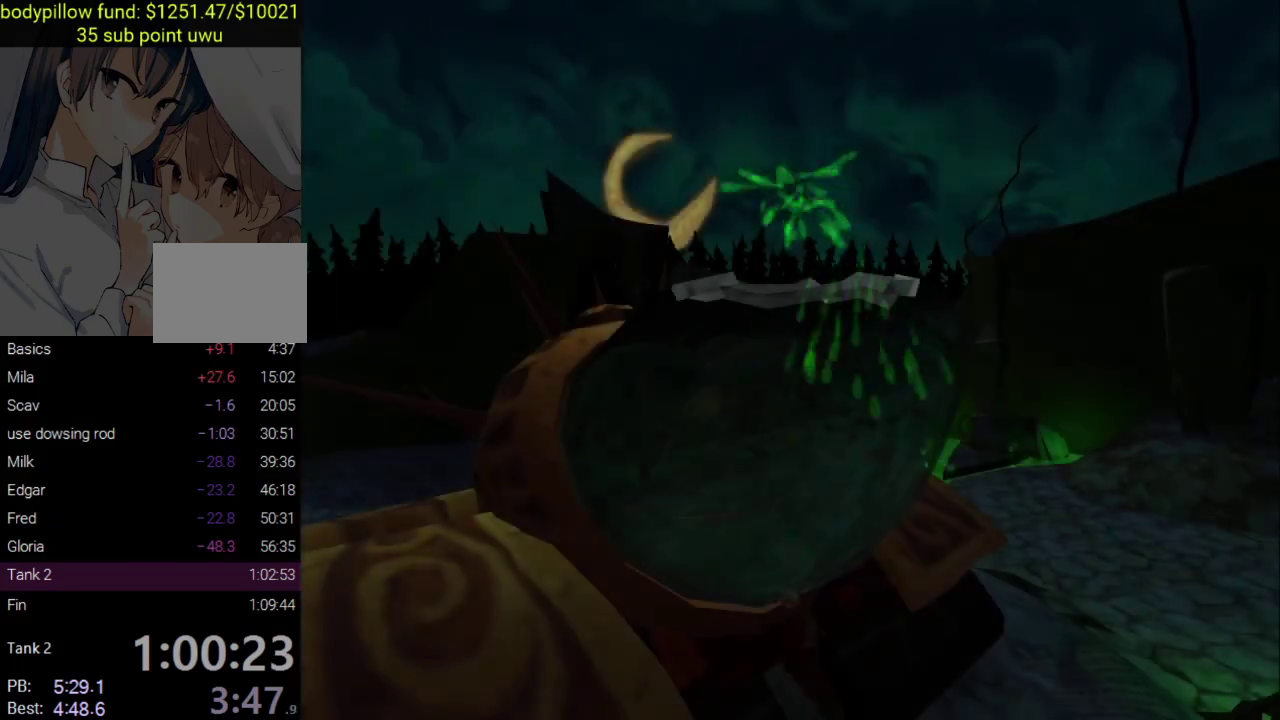
{"buttons": ["CIRCLE"], "left_stick": "center", "right_stick": "center", "events": [[67, "CIRCLE", "up"], [133, "CIRCLE", "down"], [250, "CIRCLE", "up"], [300, "CIRCLE", "down"], [433, "CIRCLE", "up"], [483, "CIRCLE", "down"]]}
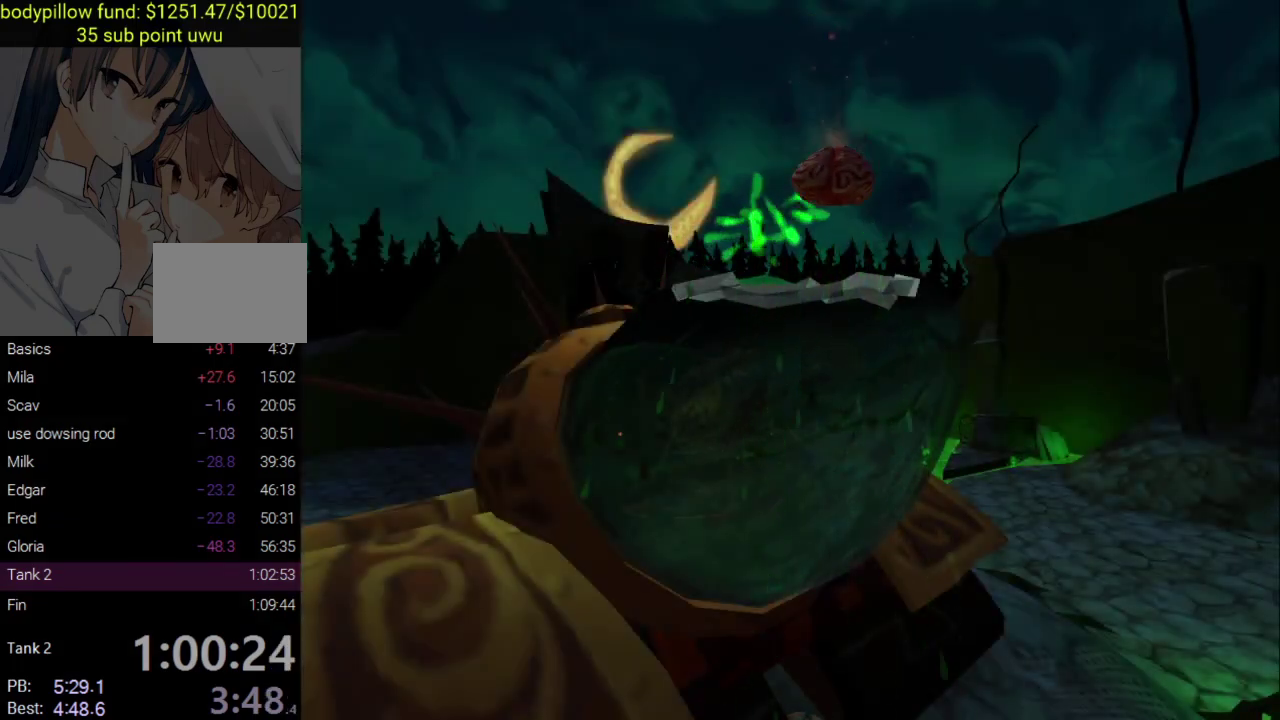
{"buttons": [], "left_stick": "center", "right_stick": "center", "events": [[100, "CIRCLE", "up"], [150, "CIRCLE", "down"], [283, "CIRCLE", "up"], [333, "CIRCLE", "down"], [467, "CIRCLE", "up"]]}
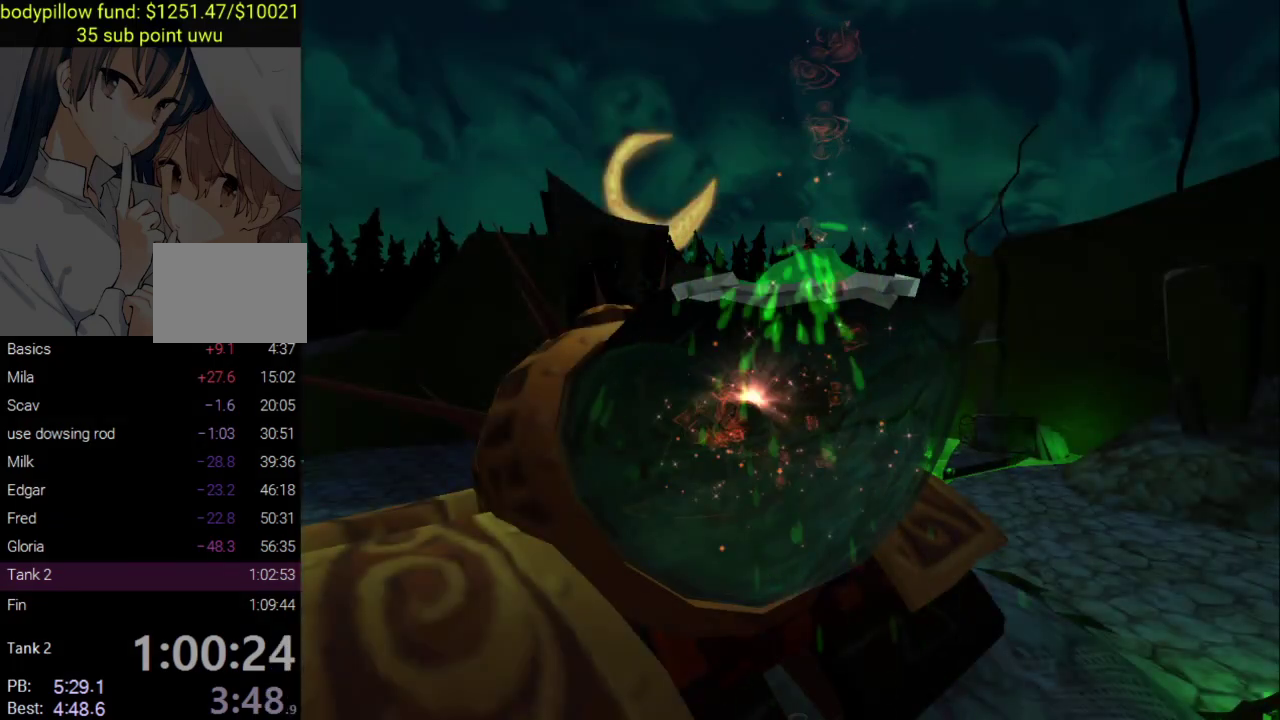
{"buttons": [], "left_stick": "center", "right_stick": "center", "events": [[33, "CIRCLE", "down"], [117, "CIRCLE", "up"], [217, "CIRCLE", "down"], [283, "CIRCLE", "up"], [400, "CIRCLE", "down"], [483, "CIRCLE", "up"]]}
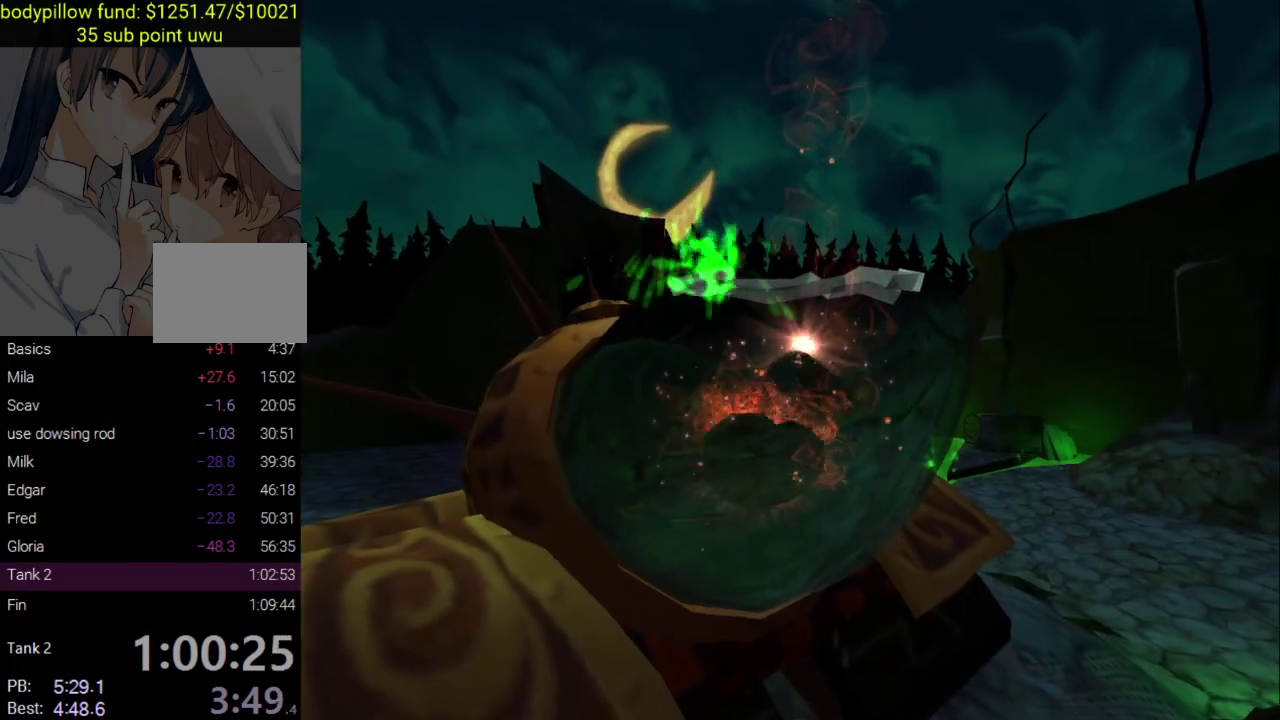
{"buttons": ["CIRCLE"], "left_stick": "center", "right_stick": "center", "events": [[50, "CIRCLE", "down"], [167, "CIRCLE", "up"], [233, "CIRCLE", "down"], [350, "CIRCLE", "up"], [417, "CIRCLE", "down"]]}
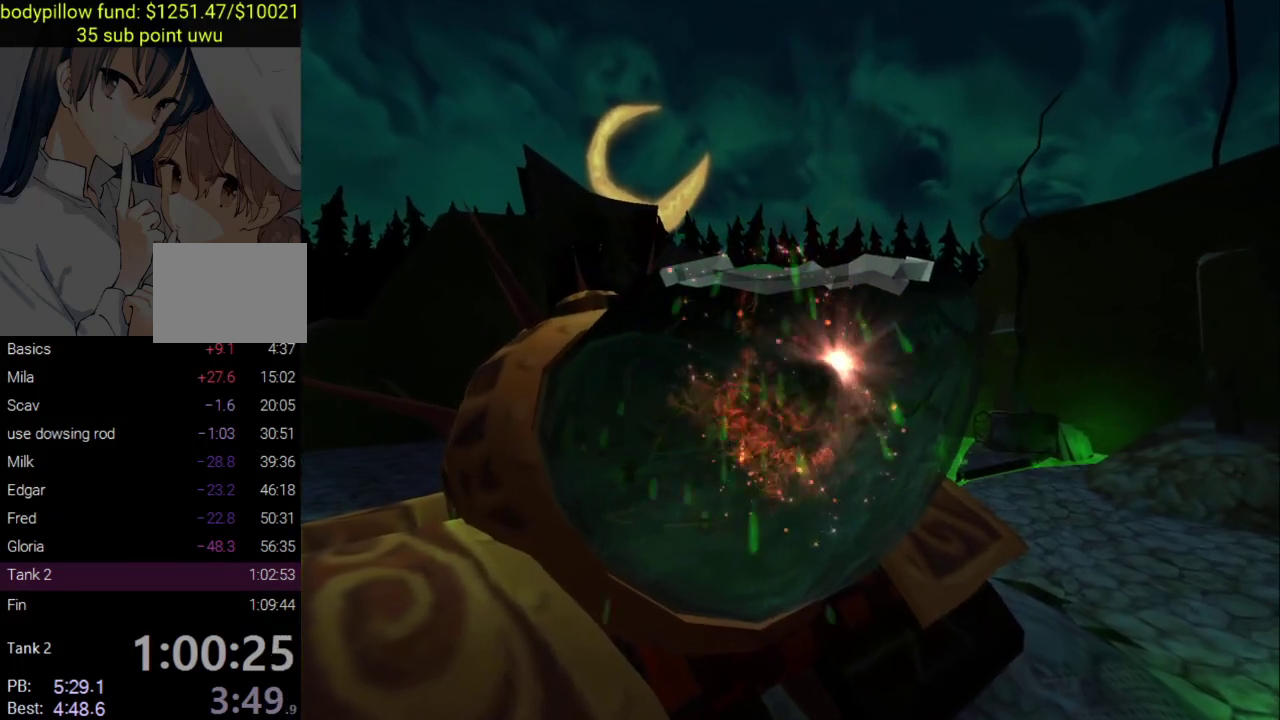
{"buttons": ["CIRCLE"], "left_stick": "center", "right_stick": "center", "events": [[17, "CIRCLE", "up"], [83, "CIRCLE", "down"], [183, "CIRCLE", "up"], [233, "CIRCLE", "down"], [350, "CIRCLE", "up"], [417, "CIRCLE", "down"]]}